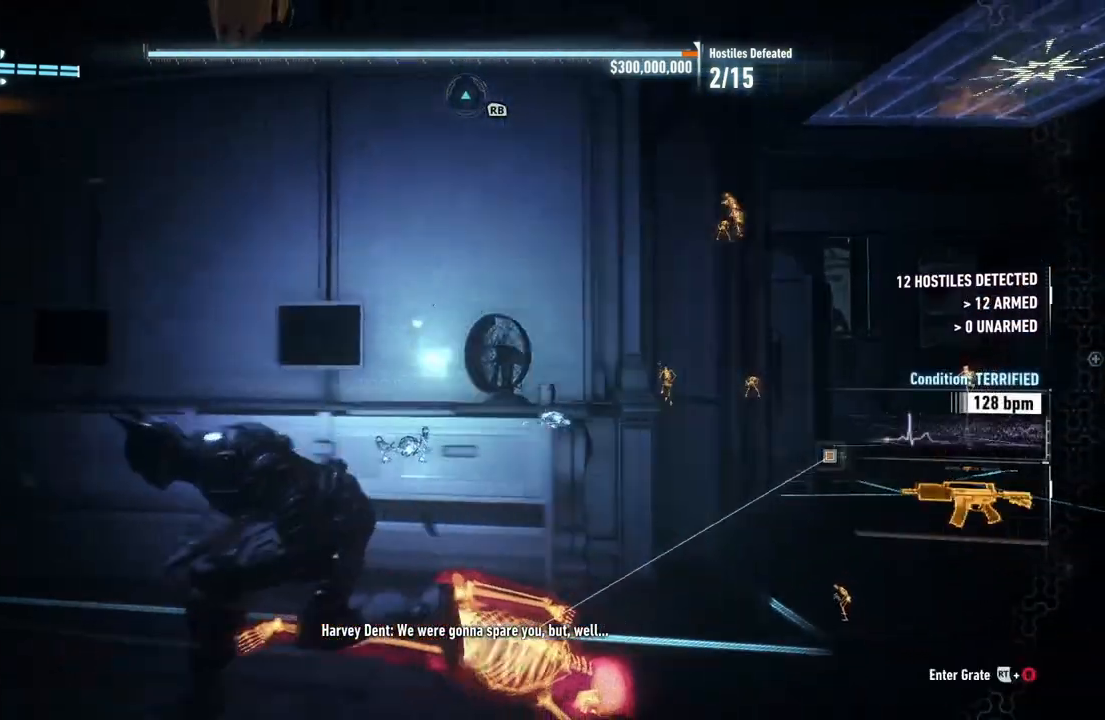
Gameplay with a controller (Xbox layout); each line is a JSON object with the inputs held at the frame after it. "events" lists button and stick changes between this image and that frame as [ms after this image, input, new state], when the widget could be followed in between.
{"buttons": ["R2"], "left_stick": "left", "right_stick": "center", "events": [[217, "right_stick", "center"]]}
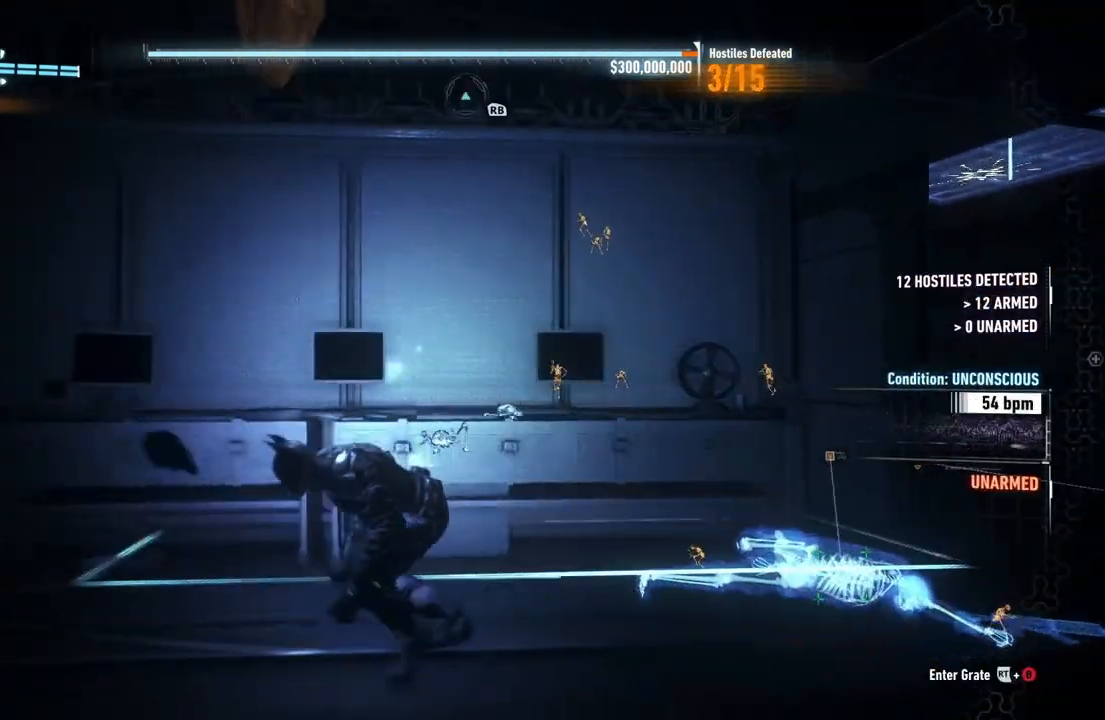
{"buttons": ["B", "R2"], "left_stick": "down-left", "right_stick": "center", "events": [[233, "B", "down"], [383, "B", "up"], [467, "B", "down"], [483, "left_stick", "down-left"]]}
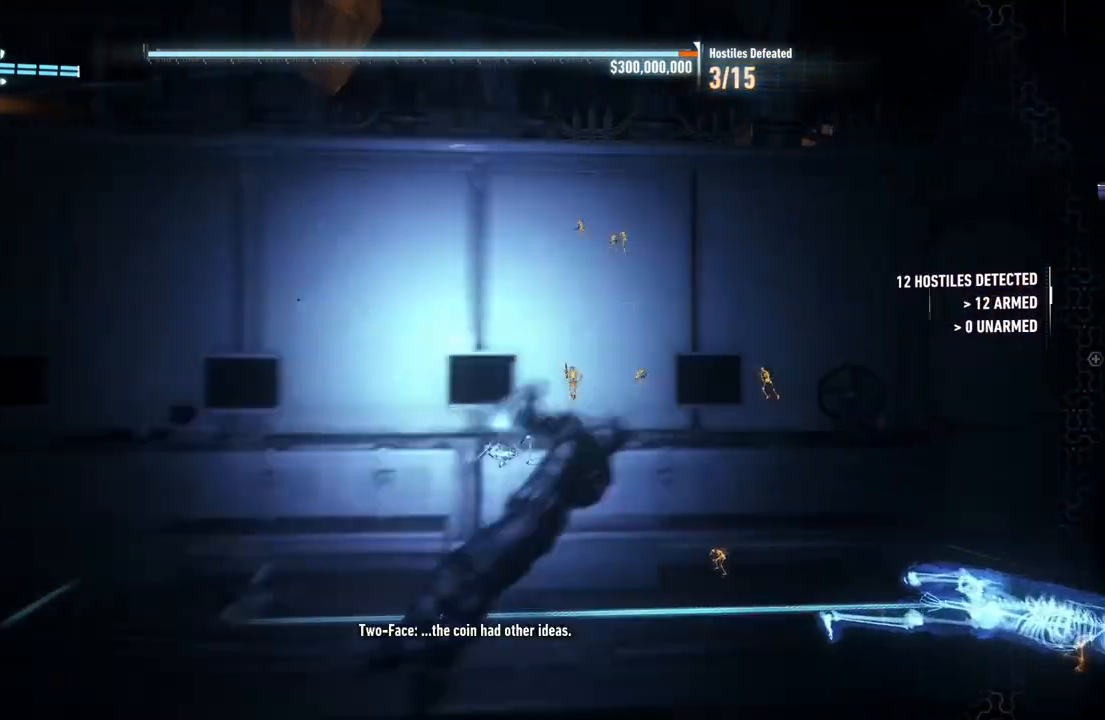
{"buttons": ["R2"], "left_stick": "right", "right_stick": "right", "events": [[83, "B", "up"], [317, "left_stick", "right"], [383, "right_stick", "right"]]}
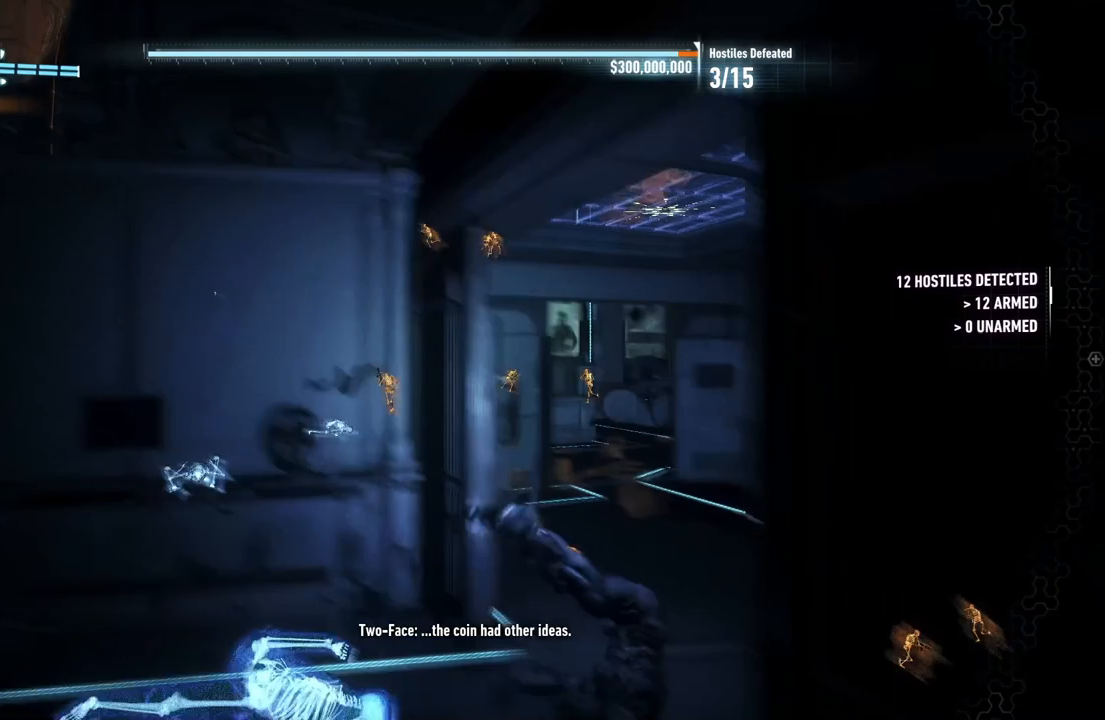
{"buttons": ["R2"], "left_stick": "up-right", "right_stick": "center", "events": [[50, "left_stick", "up-right"], [50, "right_stick", "center"], [183, "right_stick", "down-left"], [483, "right_stick", "center"]]}
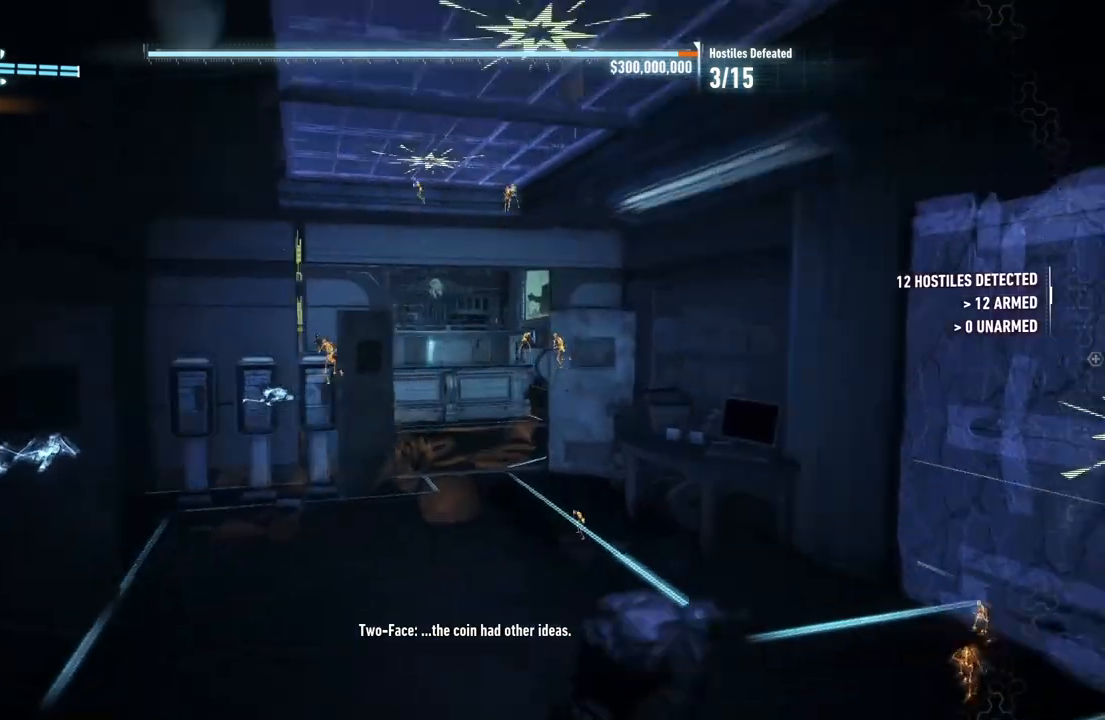
{"buttons": ["R2"], "left_stick": "up", "right_stick": "center", "events": [[183, "left_stick", "up"]]}
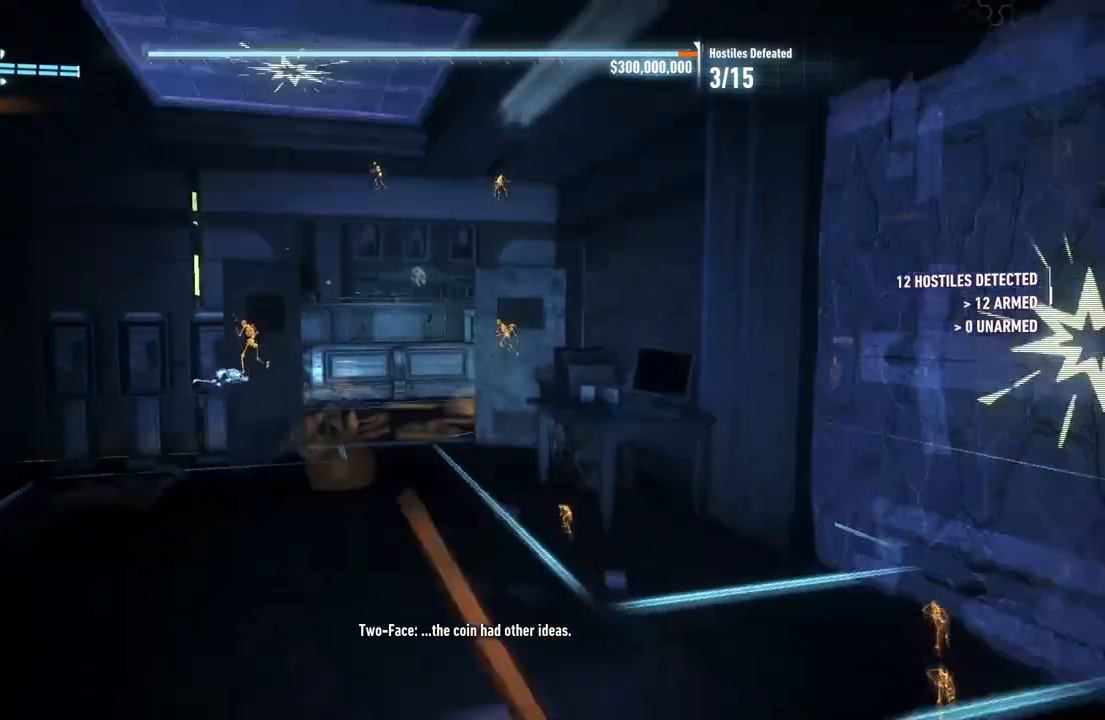
{"buttons": ["R2"], "left_stick": "up", "right_stick": "center", "events": []}
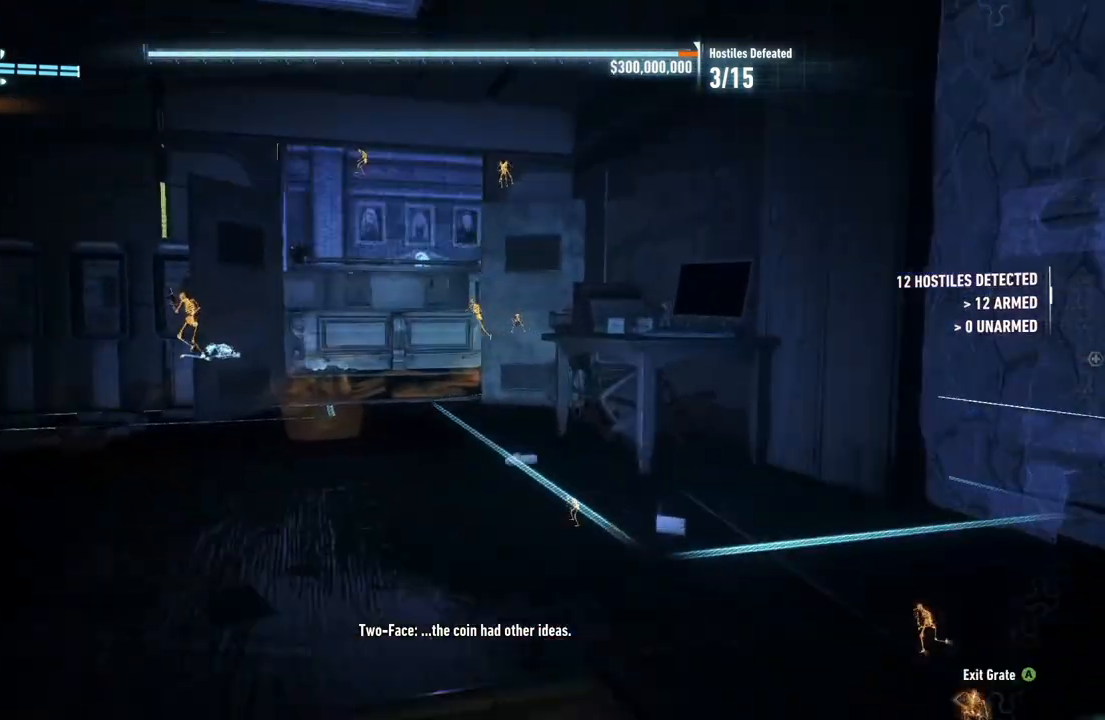
{"buttons": ["R2"], "left_stick": "up", "right_stick": "center", "events": []}
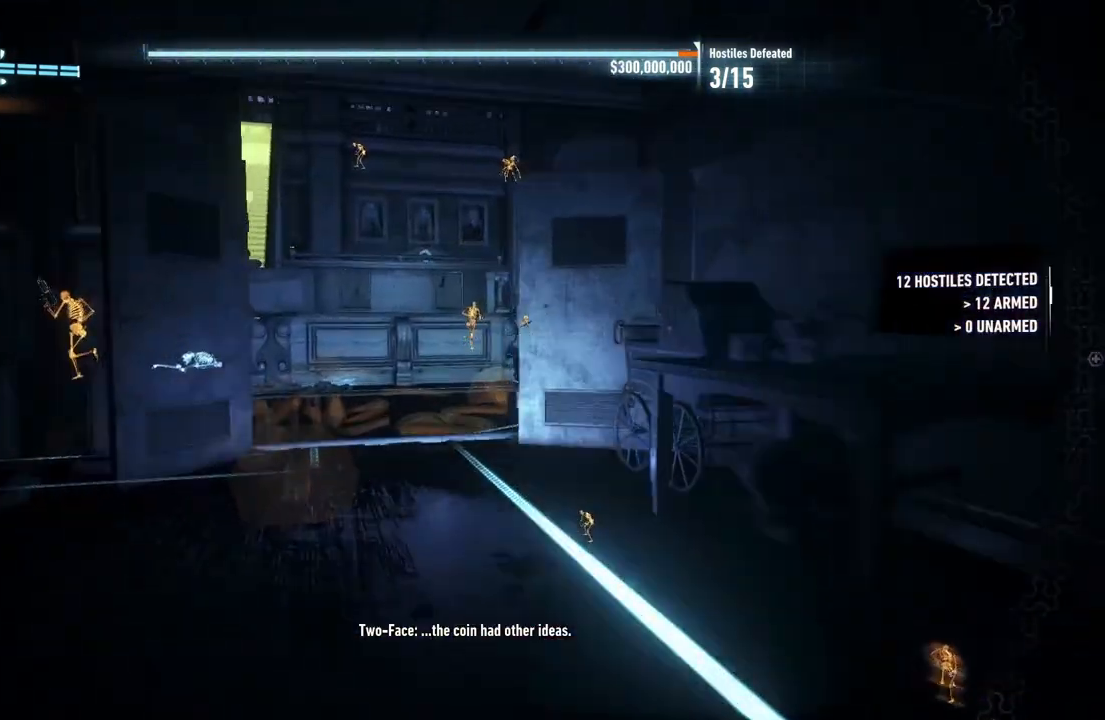
{"buttons": ["R2"], "left_stick": "up-right", "right_stick": "down-right", "events": [[400, "right_stick", "down-right"], [450, "left_stick", "up-right"]]}
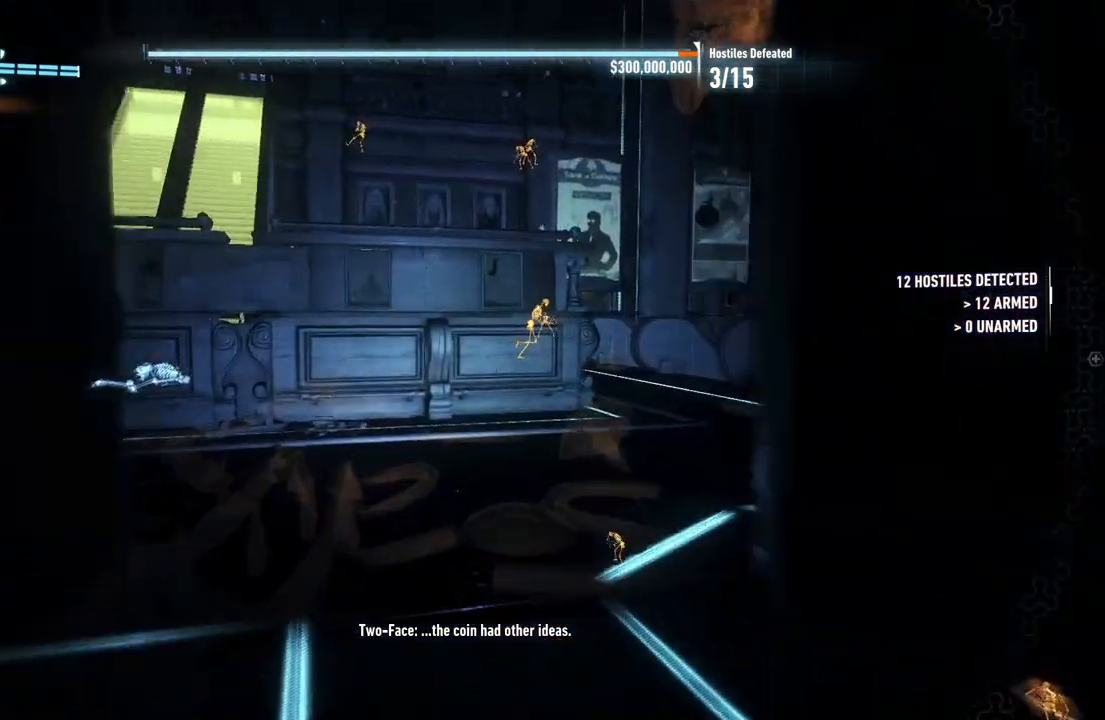
{"buttons": ["R2"], "left_stick": "up-right", "right_stick": "down-left", "events": [[350, "right_stick", "down"], [450, "right_stick", "down-left"]]}
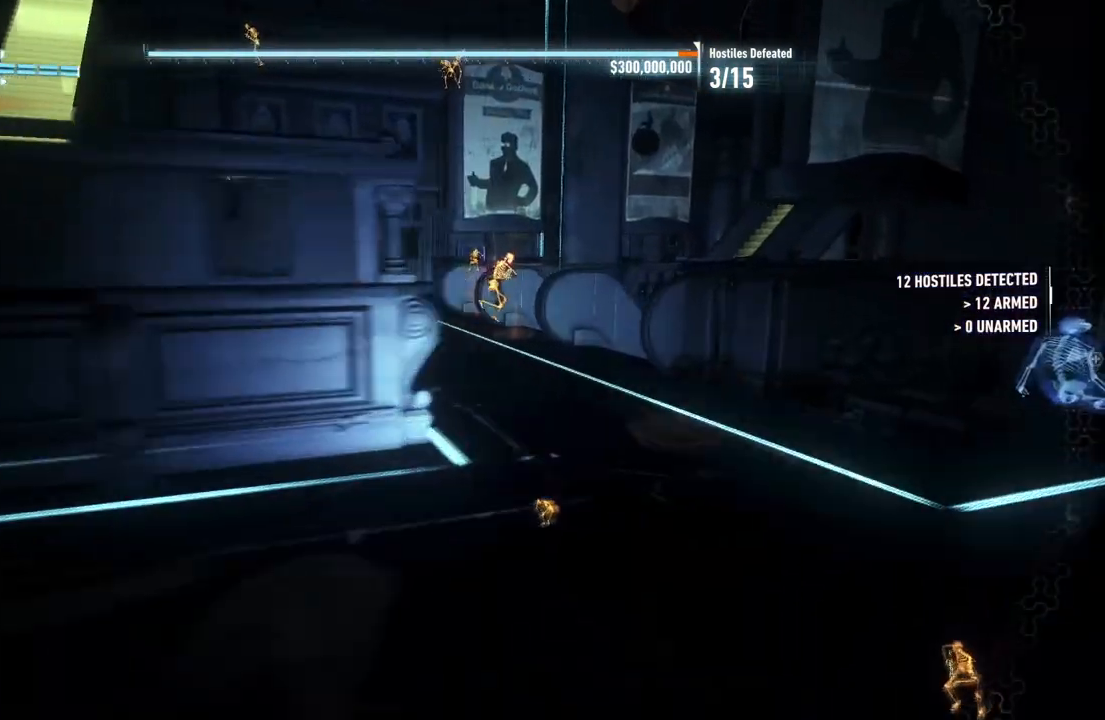
{"buttons": ["R2"], "left_stick": "up", "right_stick": "down-left", "events": [[17, "left_stick", "up"]]}
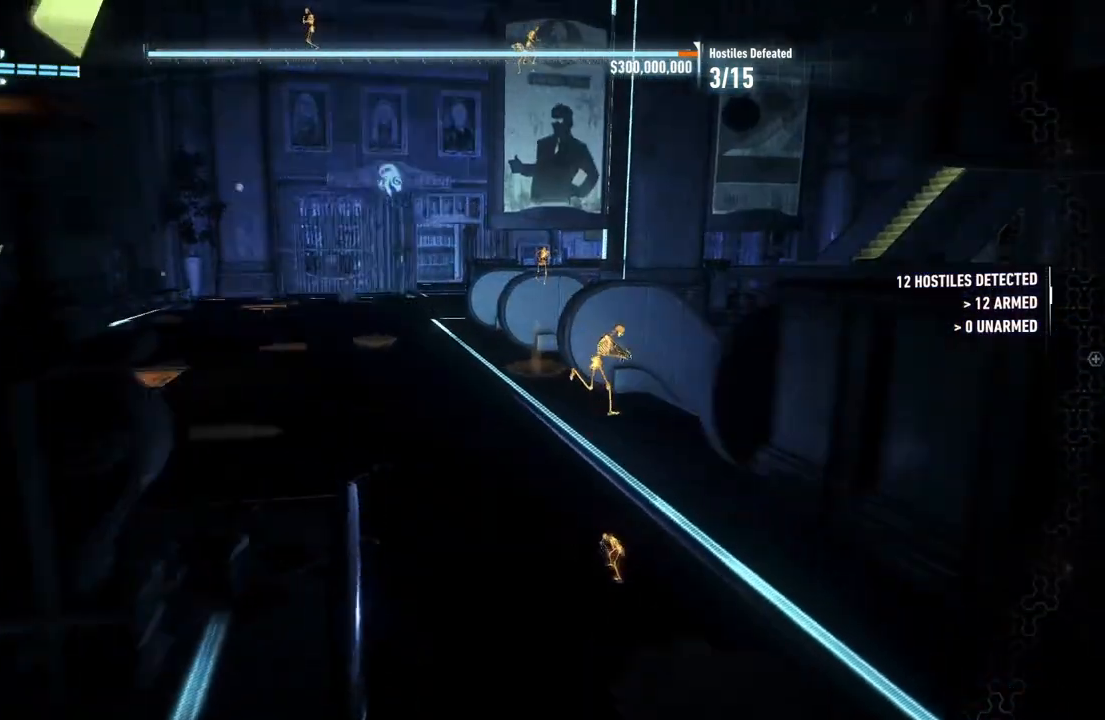
{"buttons": ["R2"], "left_stick": "up-left", "right_stick": "center", "events": [[150, "left_stick", "up-left"], [150, "right_stick", "center"]]}
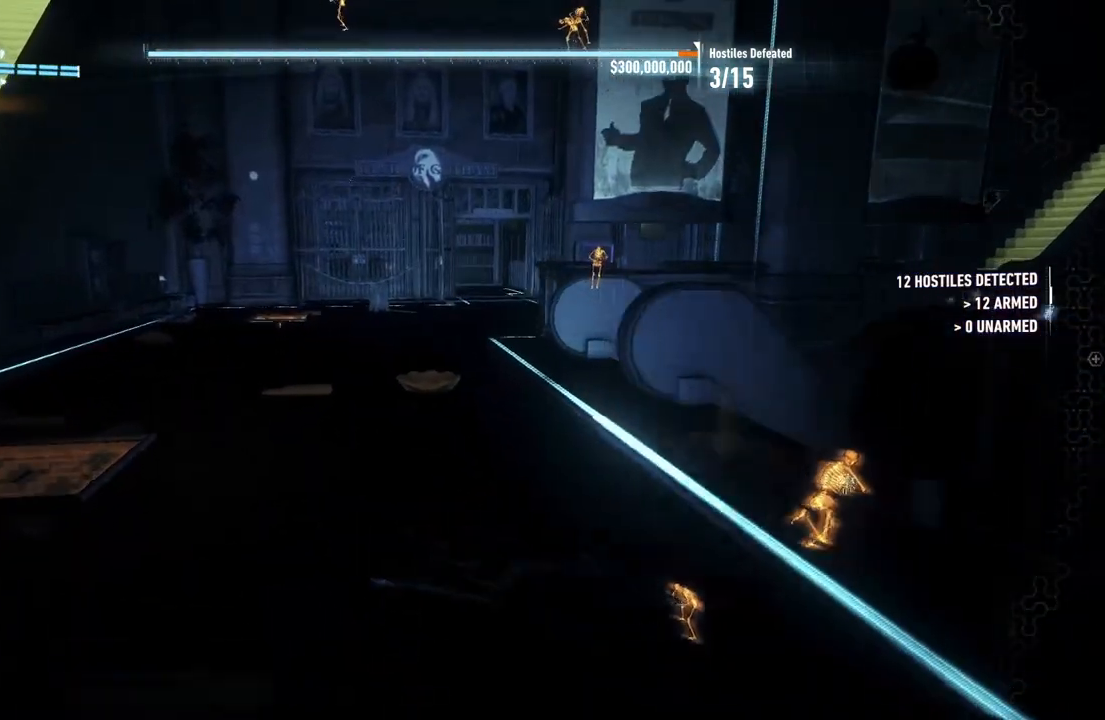
{"buttons": ["R2"], "left_stick": "up", "right_stick": "down-right", "events": [[50, "left_stick", "up"], [150, "right_stick", "down-right"]]}
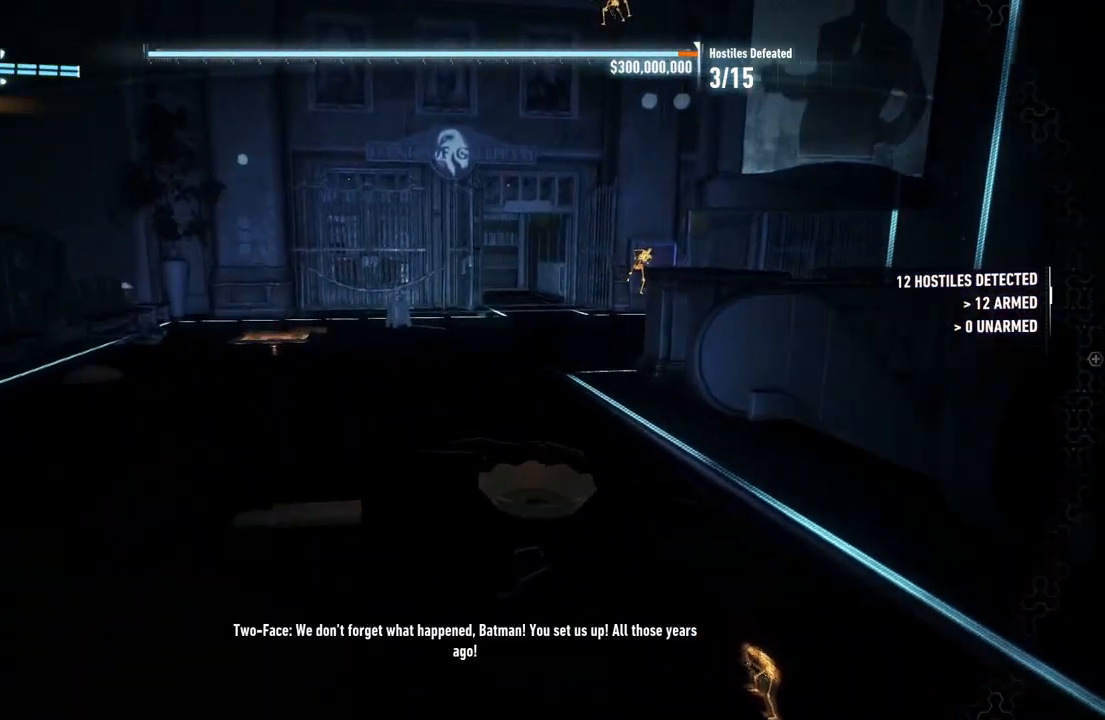
{"buttons": ["R2"], "left_stick": "up", "right_stick": "down-right", "events": []}
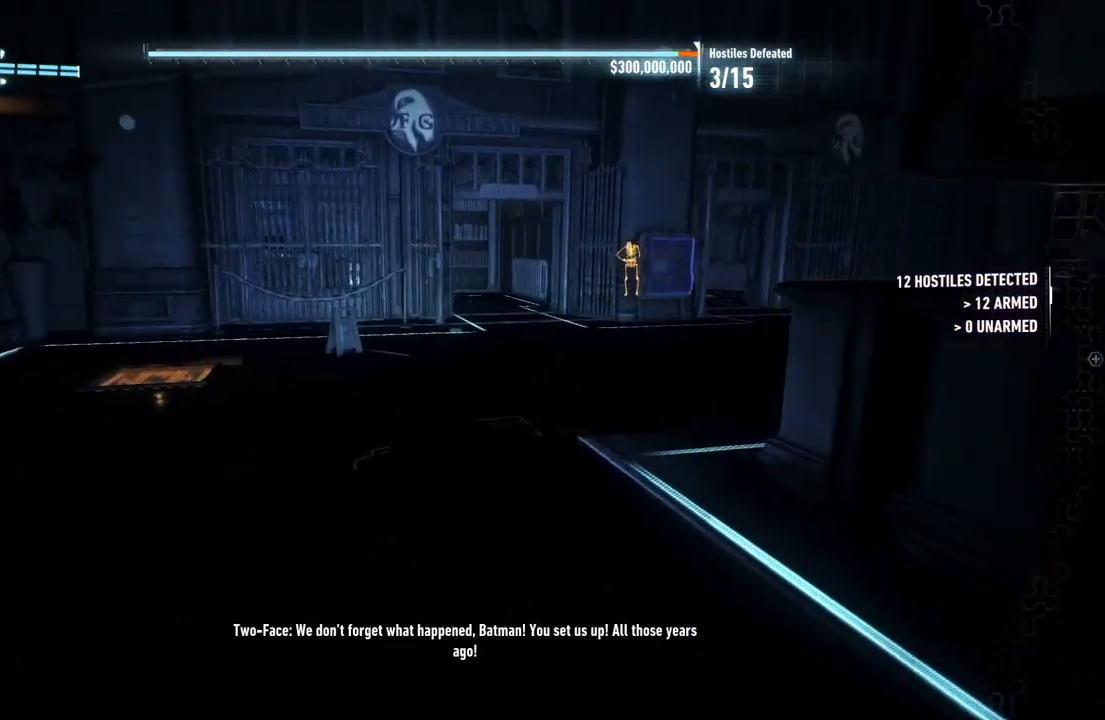
{"buttons": ["R2"], "left_stick": "up-right", "right_stick": "center", "events": [[217, "left_stick", "up-right"], [350, "right_stick", "center"]]}
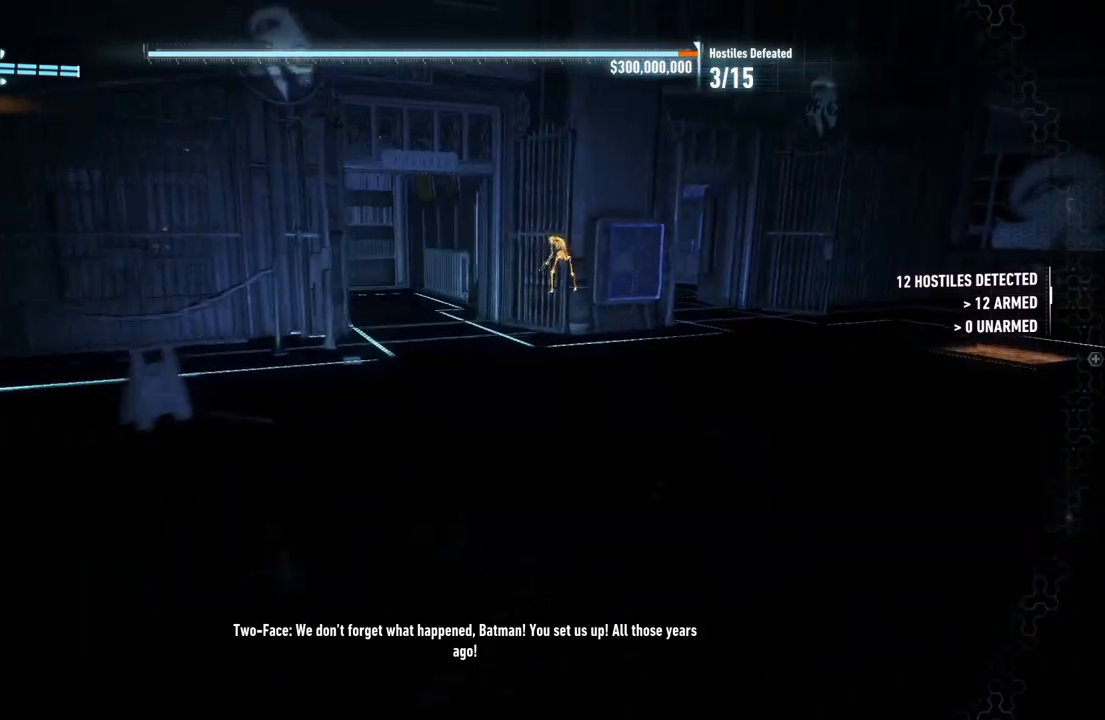
{"buttons": ["R2"], "left_stick": "up-right", "right_stick": "center", "events": []}
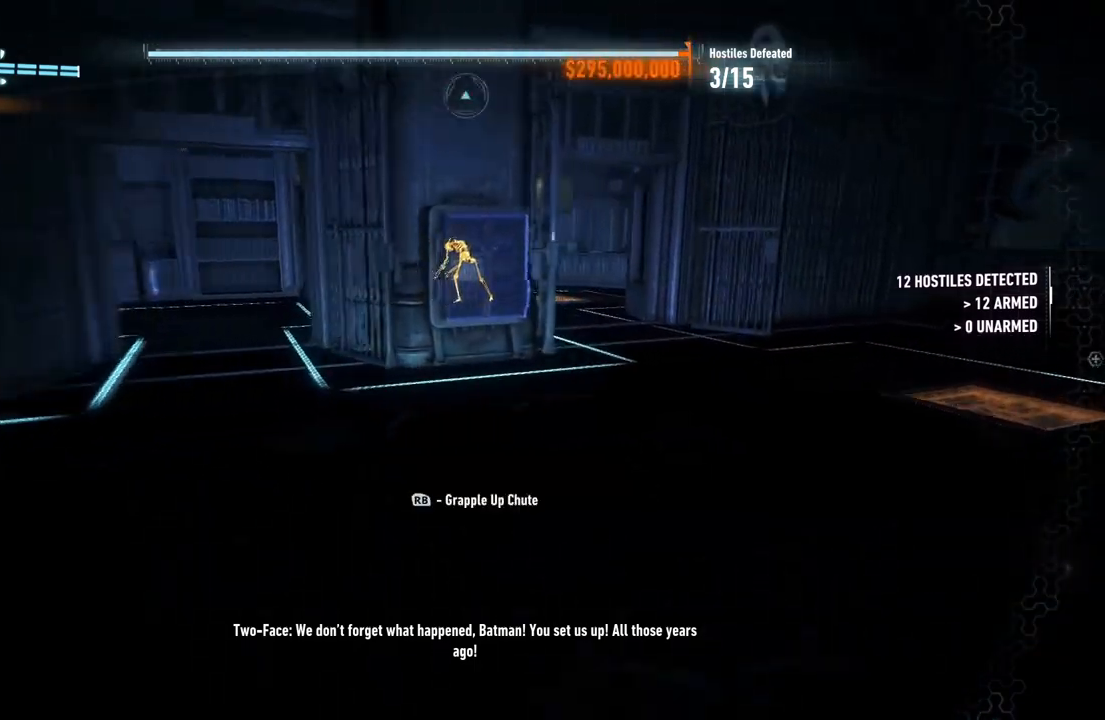
{"buttons": ["R2"], "left_stick": "up-right", "right_stick": "left", "events": [[383, "right_stick", "left"]]}
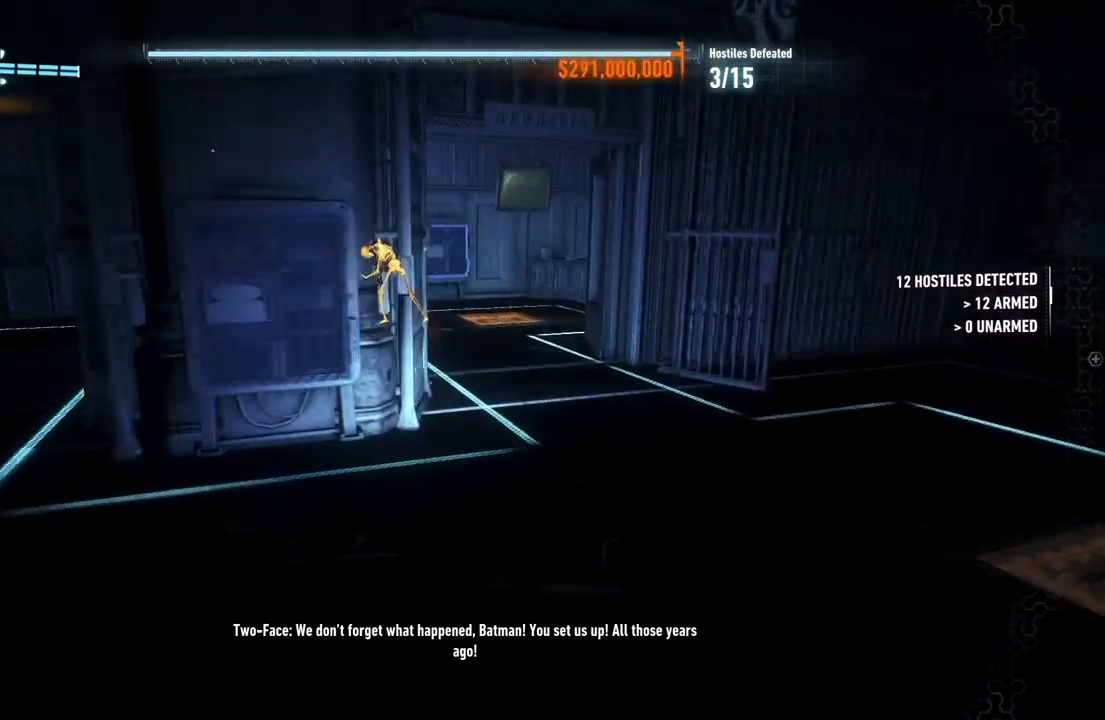
{"buttons": ["R2"], "left_stick": "up-right", "right_stick": "down-left", "events": [[317, "right_stick", "down-left"]]}
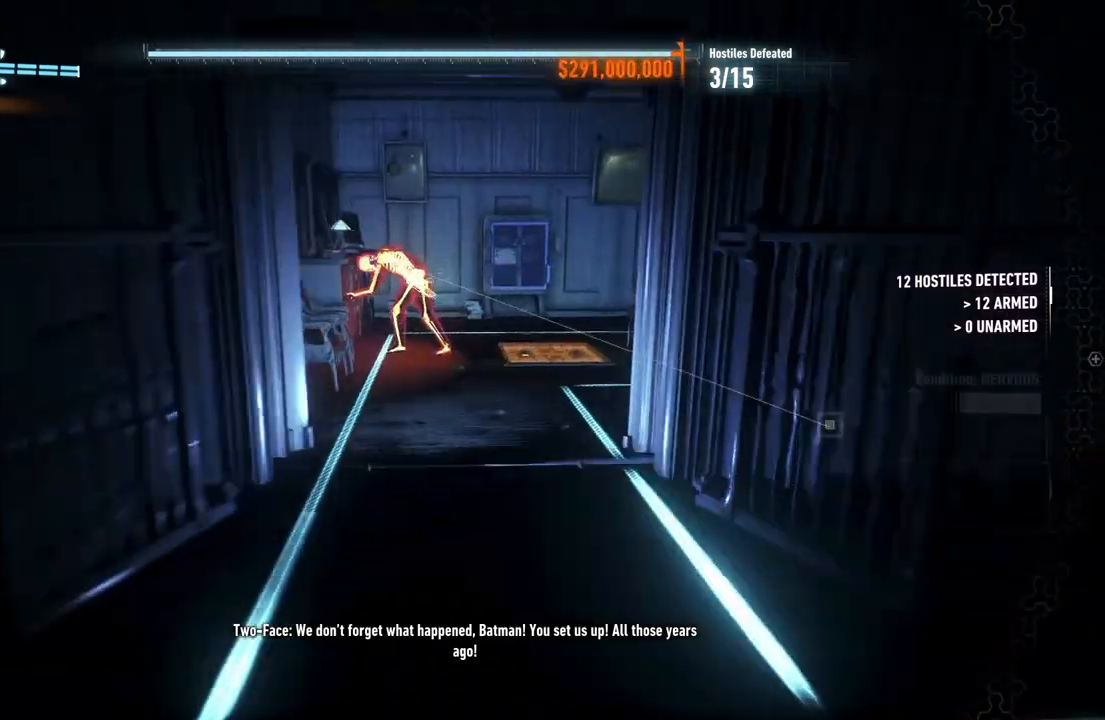
{"buttons": ["R2"], "left_stick": "up-right", "right_stick": "left", "events": [[450, "right_stick", "left"]]}
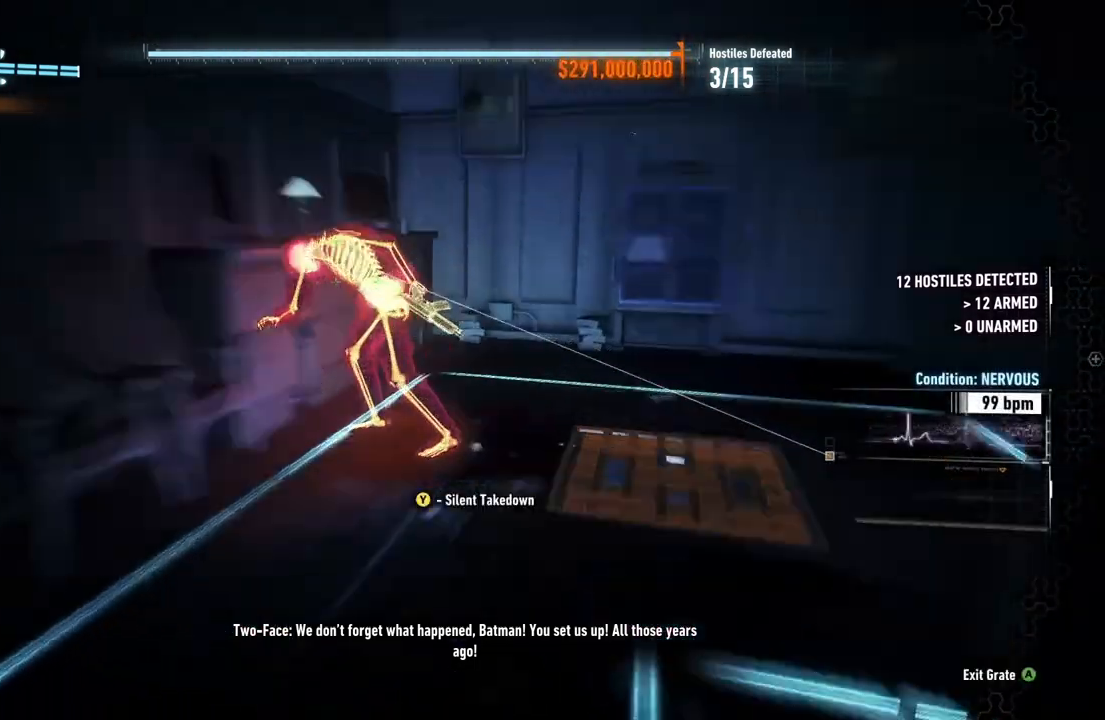
{"buttons": ["R2"], "left_stick": "center", "right_stick": "center", "events": [[183, "left_stick", "center"], [183, "right_stick", "center"], [233, "Y", "down"], [333, "Y", "up"]]}
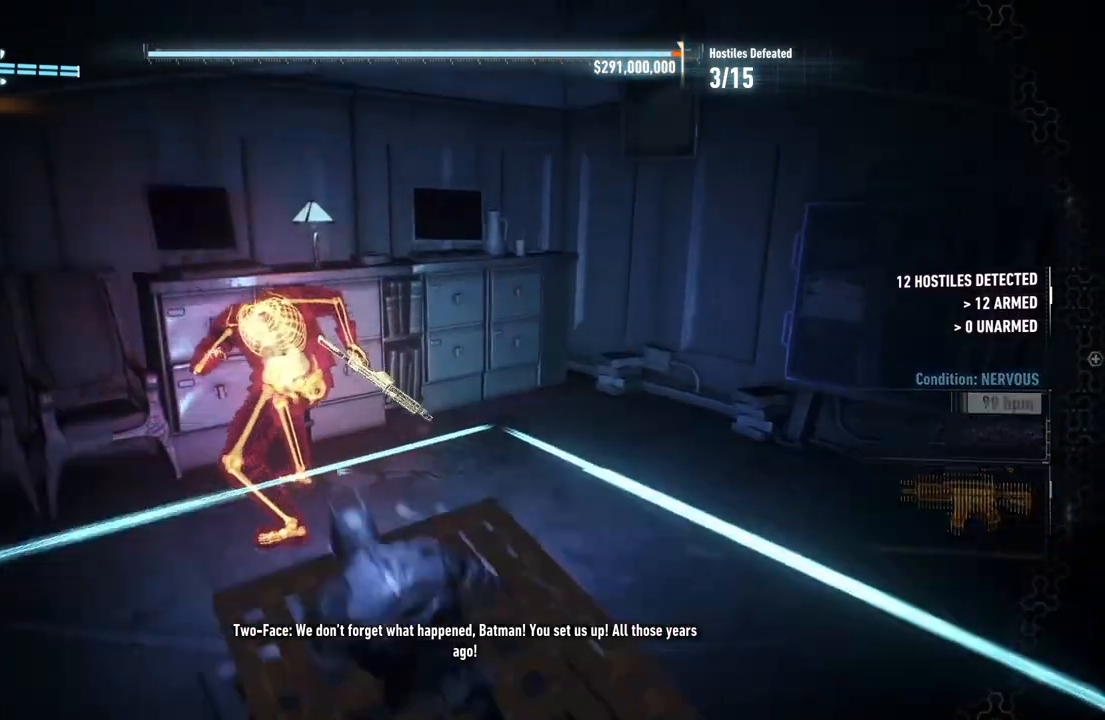
{"buttons": ["X", "R2"], "left_stick": "center", "right_stick": "center", "events": [[100, "X", "down"], [183, "X", "up"], [283, "X", "down"], [367, "X", "up"], [433, "X", "down"]]}
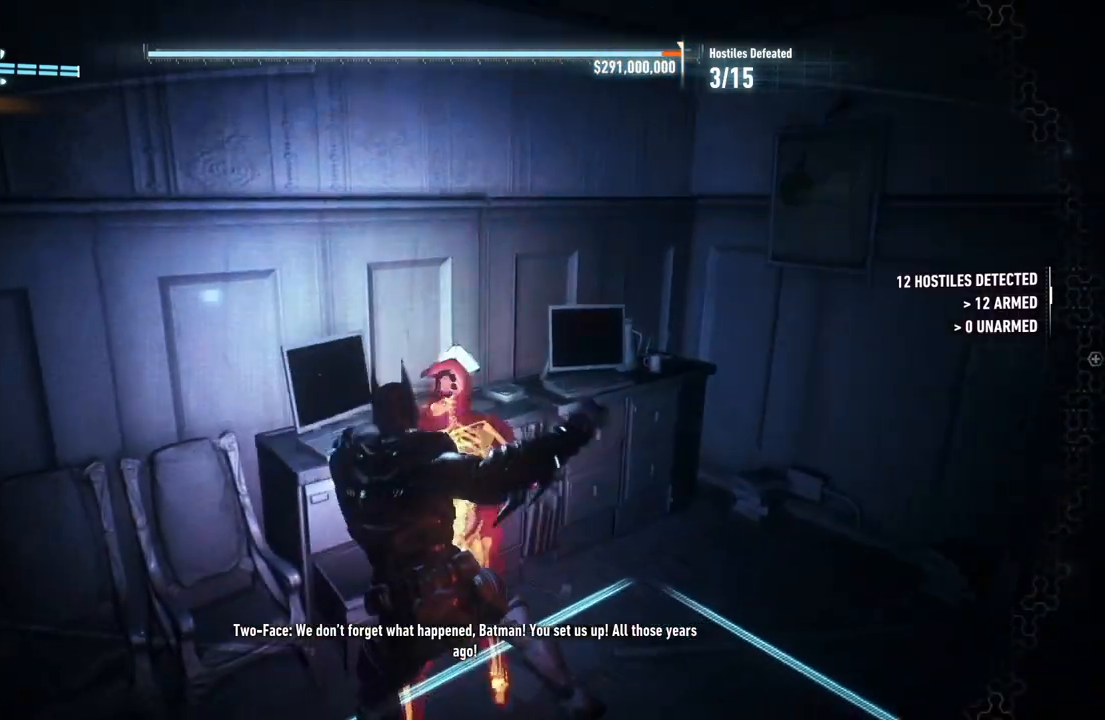
{"buttons": ["R2"], "left_stick": "down", "right_stick": "down-left", "events": [[33, "X", "up"], [100, "X", "down"], [200, "X", "up"], [267, "X", "down"], [367, "X", "up"], [417, "left_stick", "down"], [483, "right_stick", "down-left"]]}
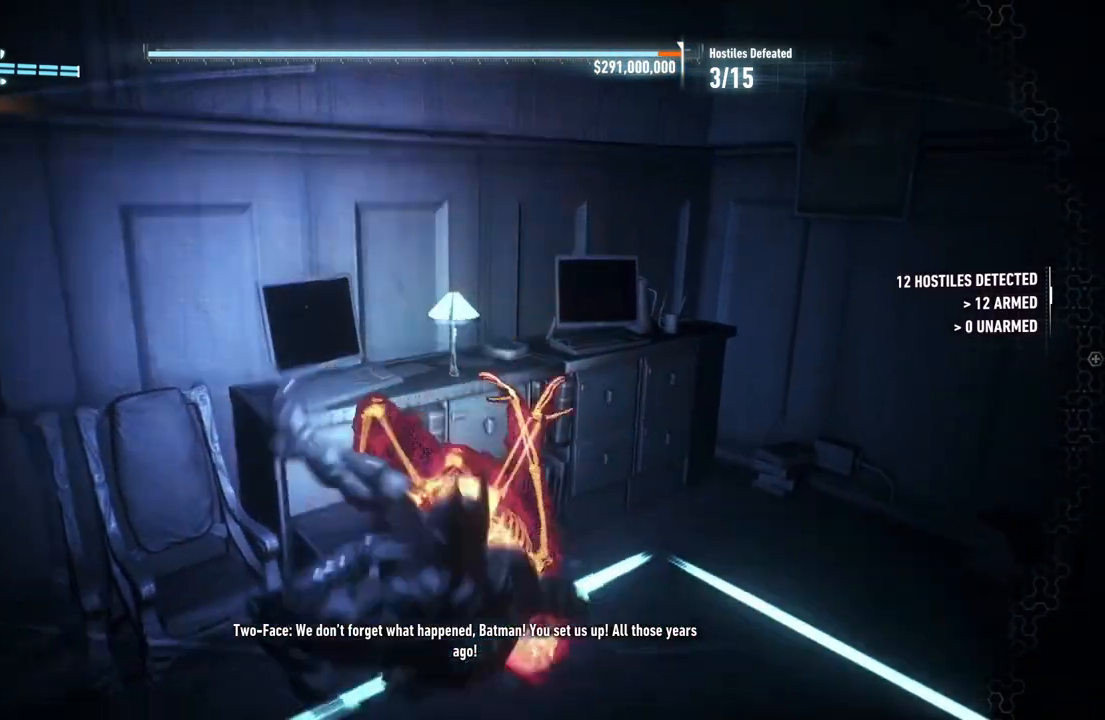
{"buttons": ["R2"], "left_stick": "down-left", "right_stick": "left", "events": [[183, "right_stick", "left"], [367, "left_stick", "down-left"]]}
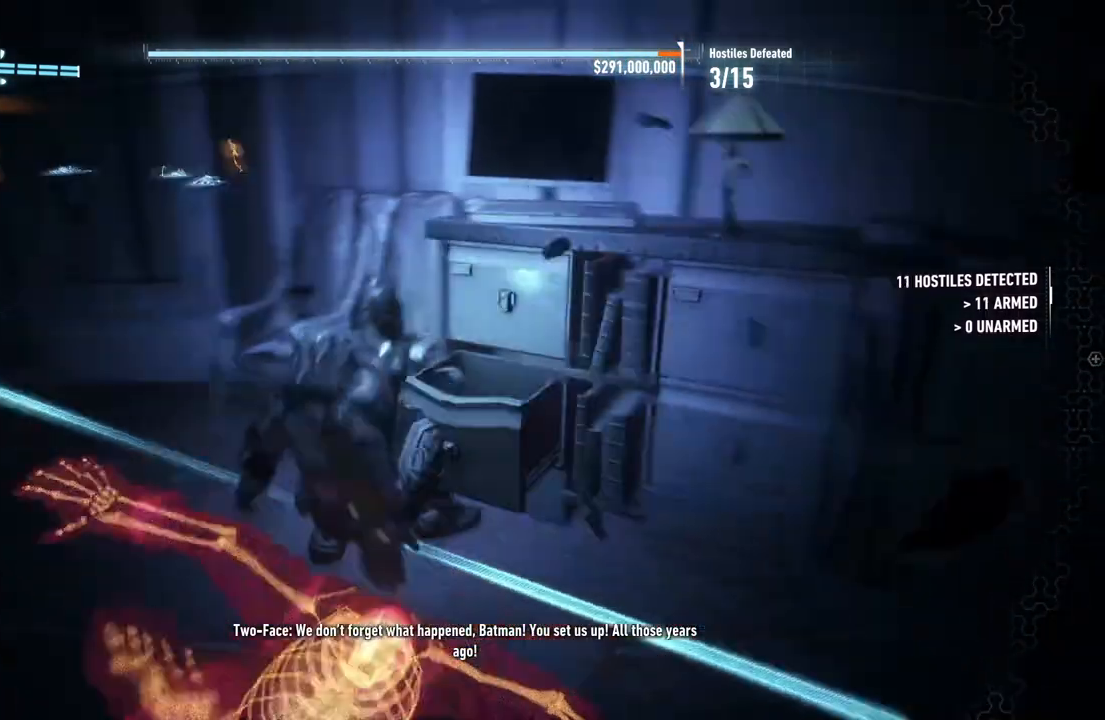
{"buttons": ["B", "R2"], "left_stick": "left", "right_stick": "center", "events": [[117, "left_stick", "left"], [183, "right_stick", "center"], [400, "B", "down"]]}
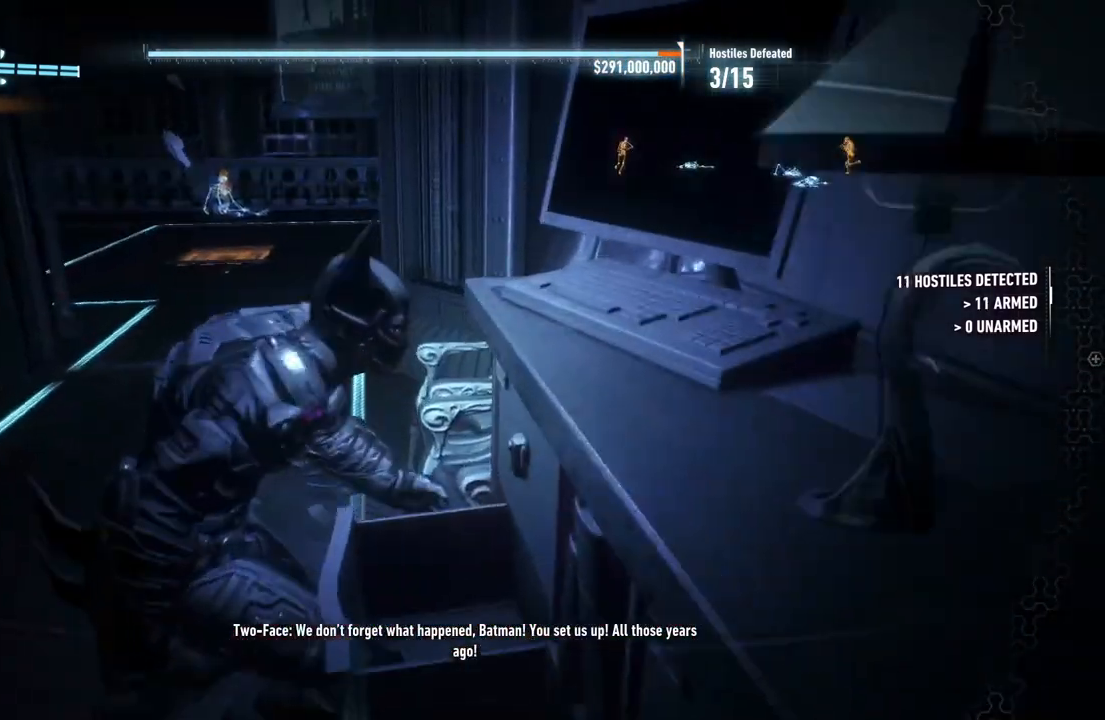
{"buttons": ["R2"], "left_stick": "left", "right_stick": "center", "events": [[50, "B", "up"], [133, "B", "down"], [250, "B", "up"], [350, "B", "down"], [467, "B", "up"]]}
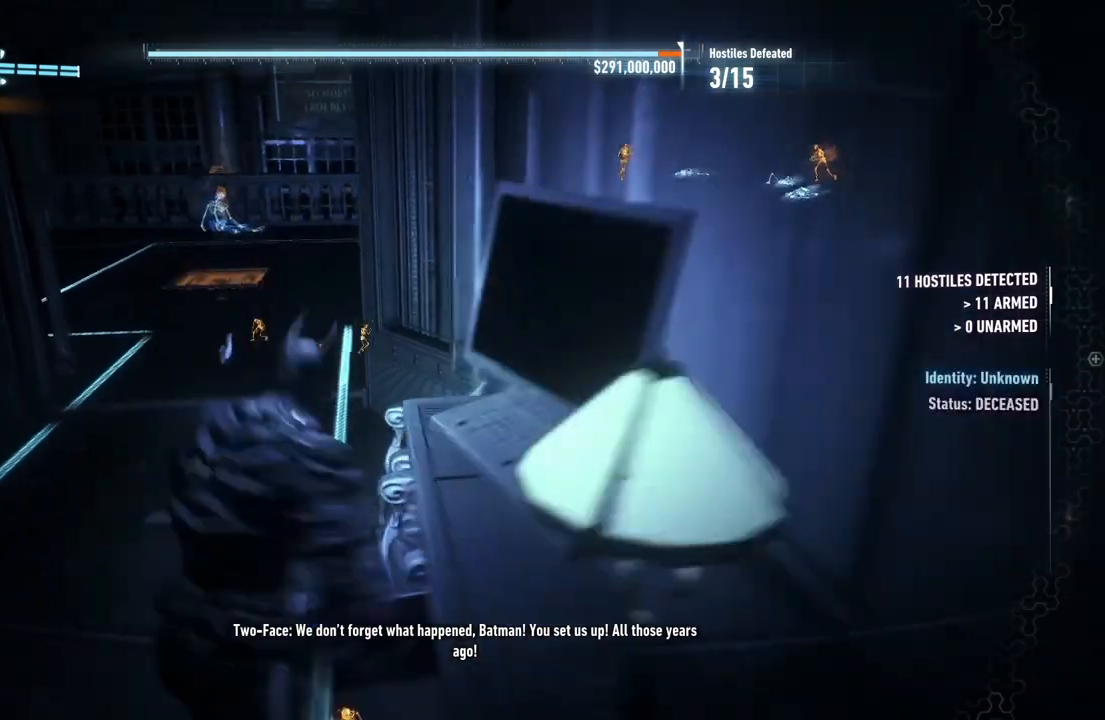
{"buttons": ["R2"], "left_stick": "up", "right_stick": "center", "events": [[50, "B", "down"], [167, "B", "up"], [483, "left_stick", "up"]]}
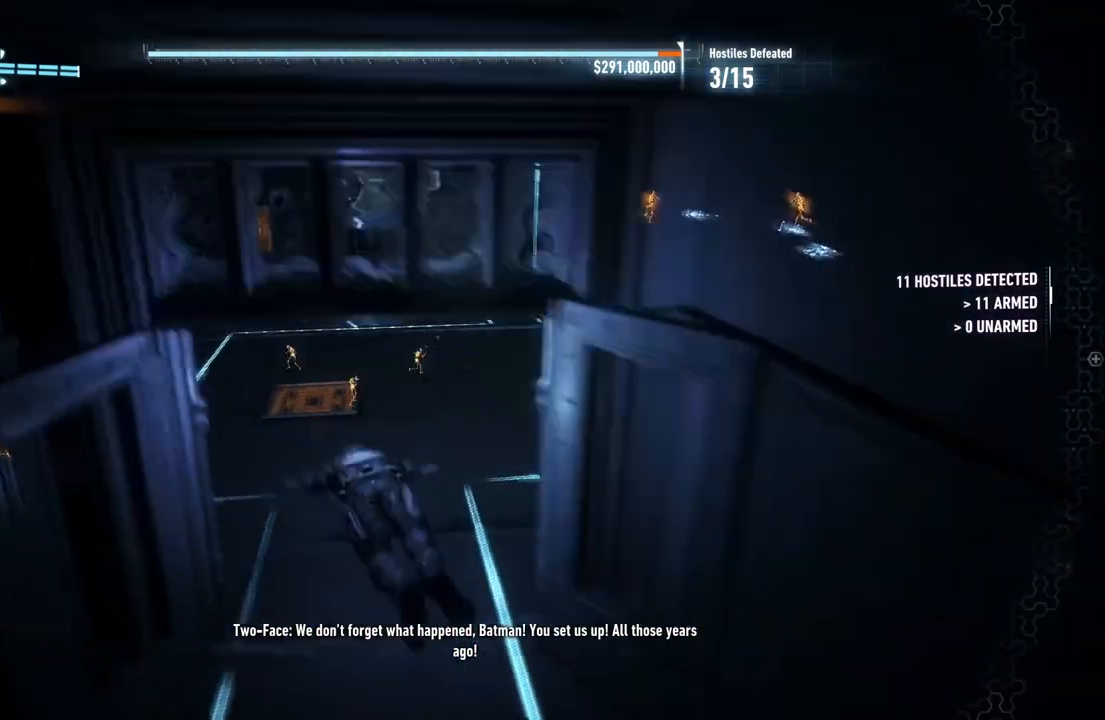
{"buttons": ["R2"], "left_stick": "up", "right_stick": "center", "events": [[50, "right_stick", "right"], [150, "right_stick", "up-right"], [283, "right_stick", "center"]]}
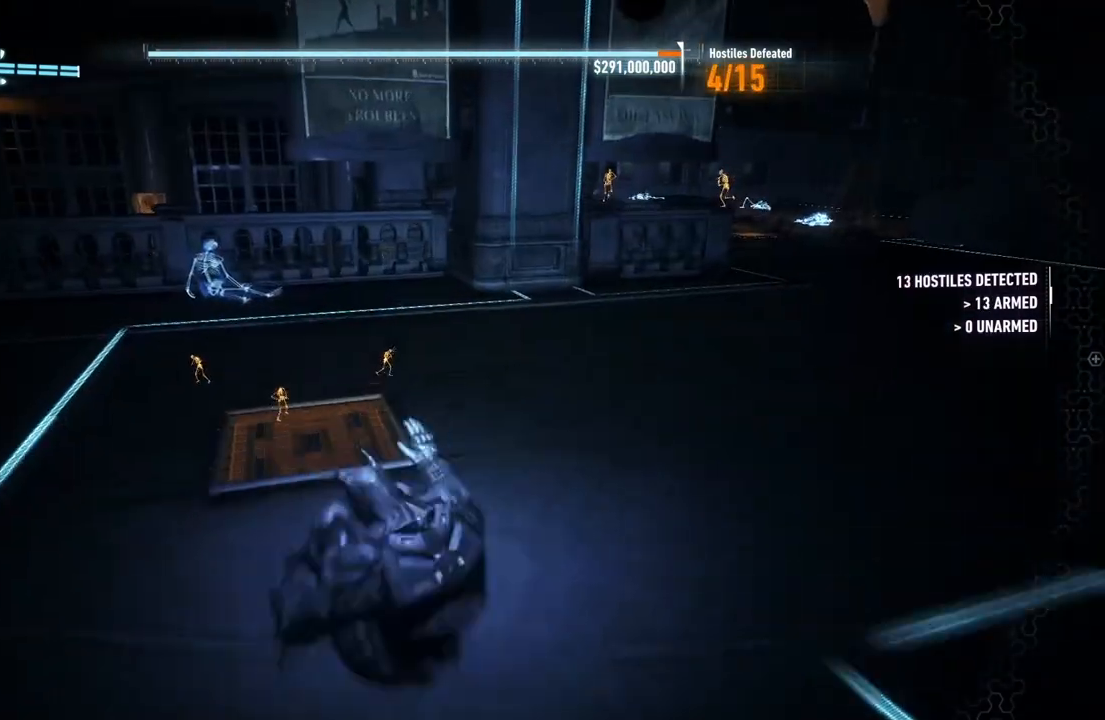
{"buttons": ["R2"], "left_stick": "up-right", "right_stick": "right", "events": [[383, "left_stick", "up-right"], [383, "right_stick", "right"]]}
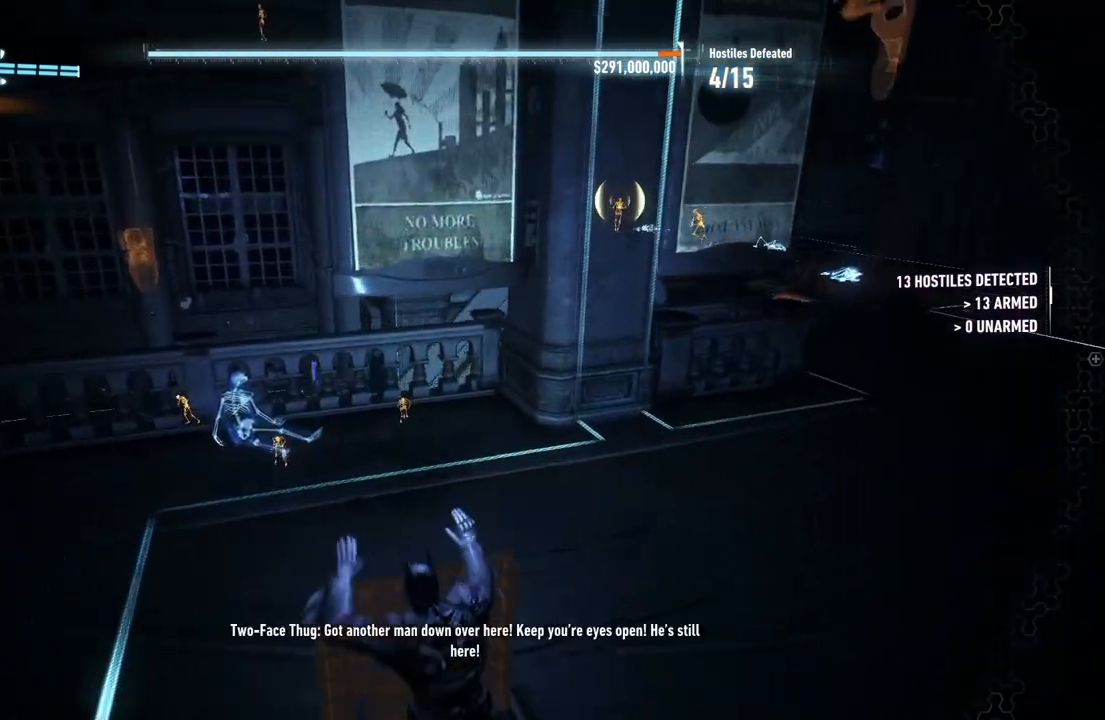
{"buttons": ["R2"], "left_stick": "up-right", "right_stick": "center", "events": [[50, "right_stick", "center"]]}
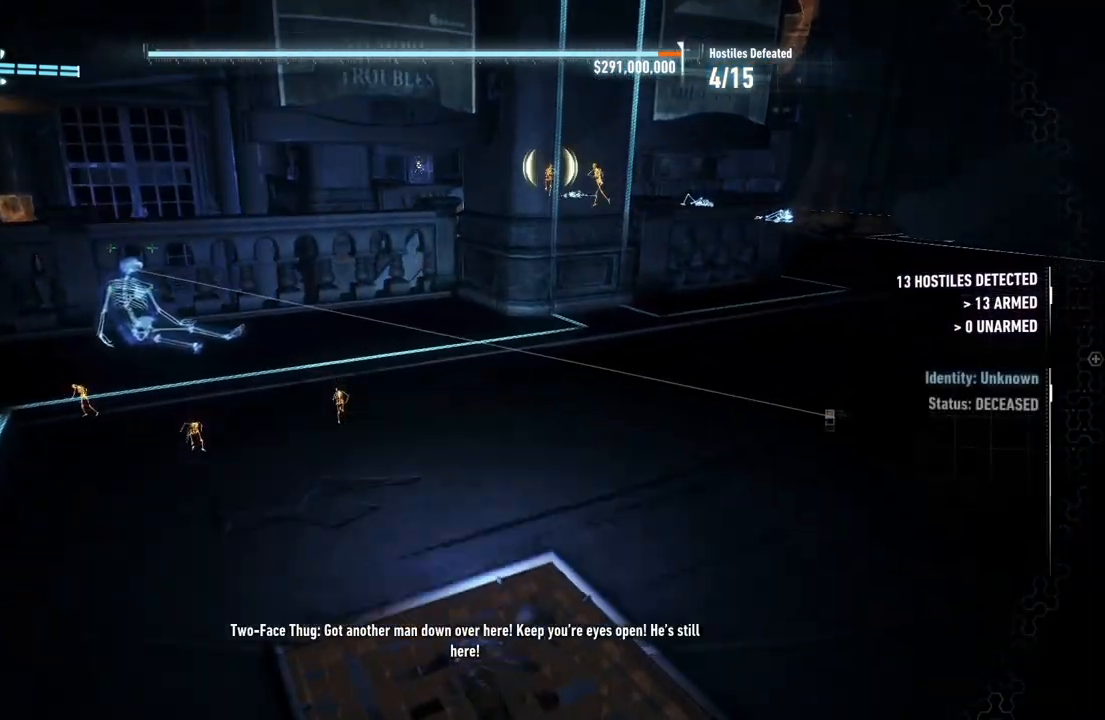
{"buttons": ["R2"], "left_stick": "up-right", "right_stick": "center", "events": [[17, "right_stick", "right"], [183, "right_stick", "center"]]}